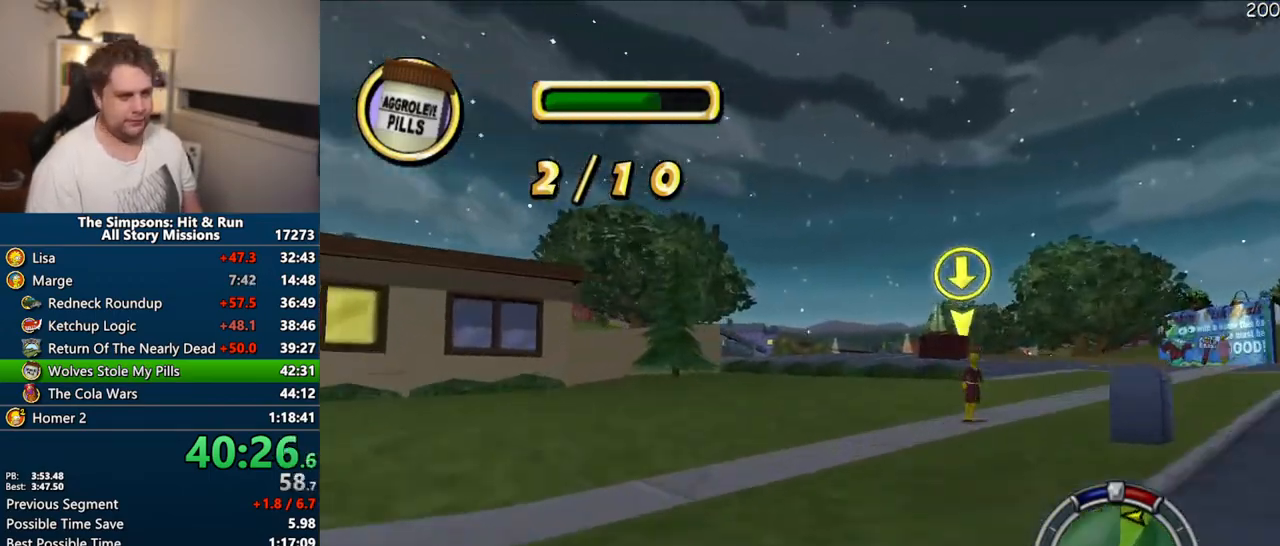
Gameplay with a controller (PlayStation layout); each line is a JSON object with the inputs held at the frame after it (dt_ms = milliseconds from this image to that frame). "events" lists button and stick changes between this image and that frame as [ms after this image, input, new state], when the widget could be followed in between. Not read: L3 R3.
{"dt_ms": 500, "buttons": ["CROSS"], "left_stick": "center", "right_stick": "center", "events": [[183, "left_stick", "right"], [317, "right_stick", "down"], [417, "left_stick", "center"], [500, "right_stick", "center"]]}
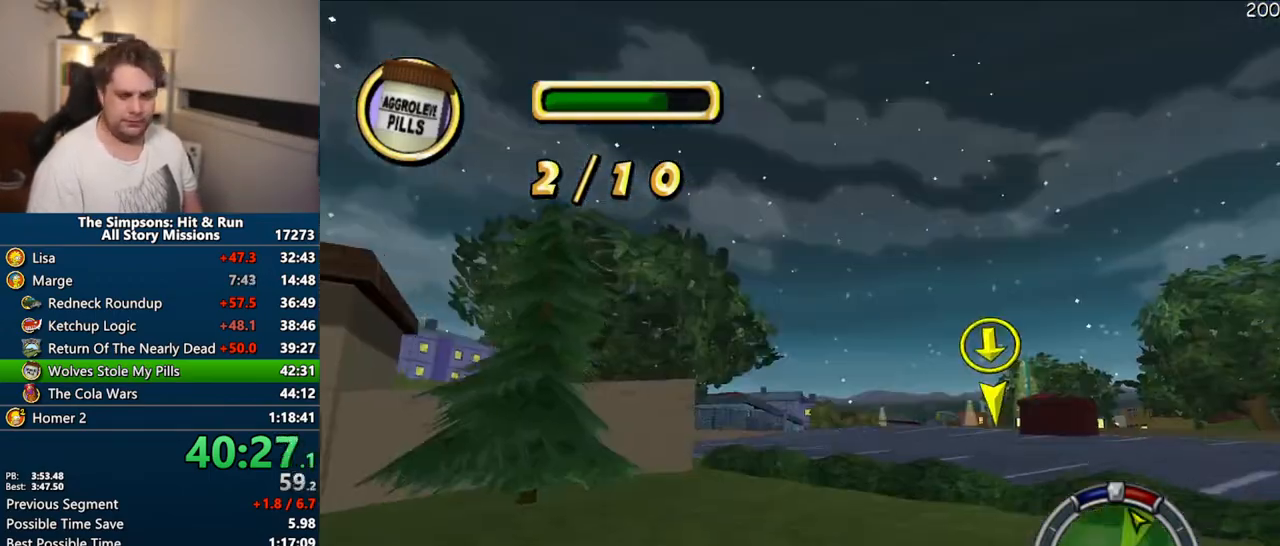
{"dt_ms": 500, "buttons": ["CROSS"], "left_stick": "center", "right_stick": "center", "events": [[50, "left_stick", "right"], [183, "left_stick", "center"]]}
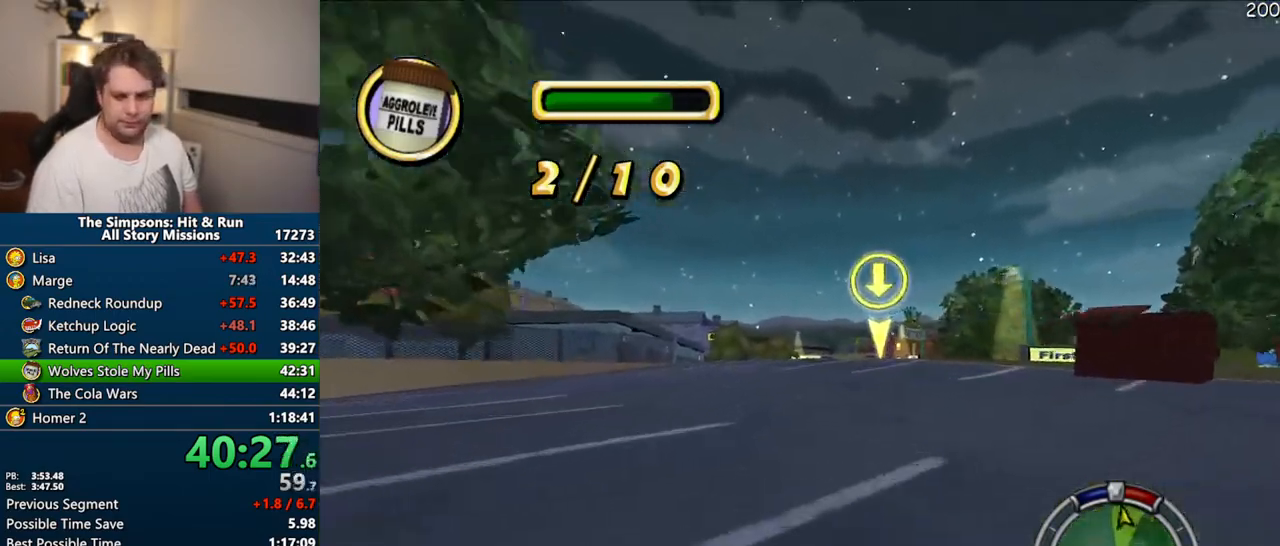
{"dt_ms": 500, "buttons": ["CROSS"], "left_stick": "center", "right_stick": "center", "events": [[150, "right_stick", "down"], [167, "left_stick", "up-right"], [350, "left_stick", "center"], [350, "right_stick", "center"]]}
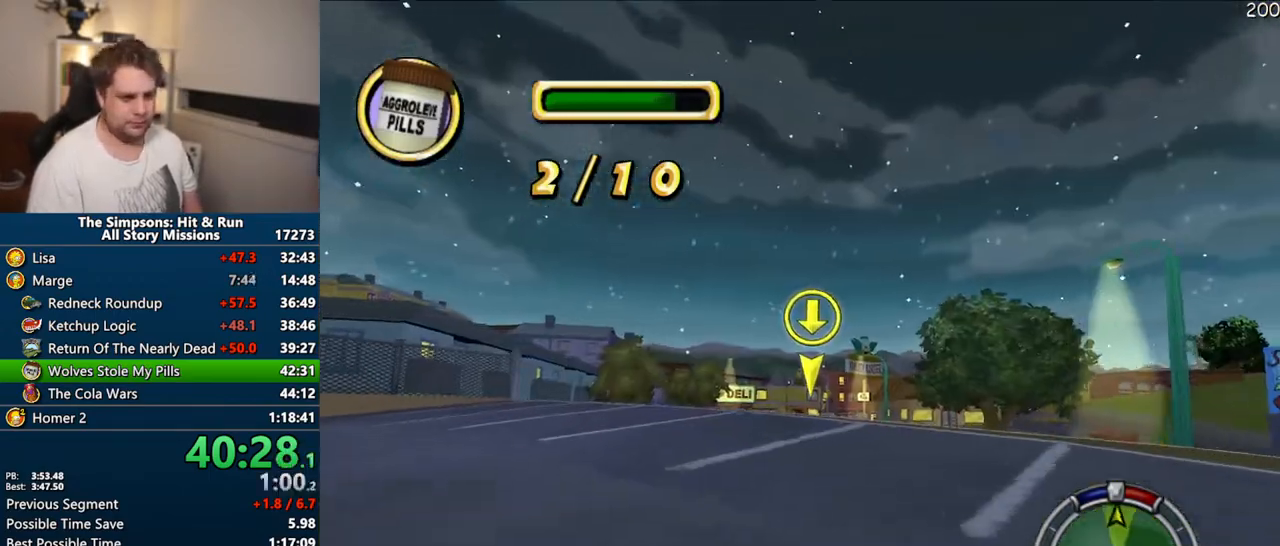
{"dt_ms": 500, "buttons": ["CROSS"], "left_stick": "center", "right_stick": "center", "events": []}
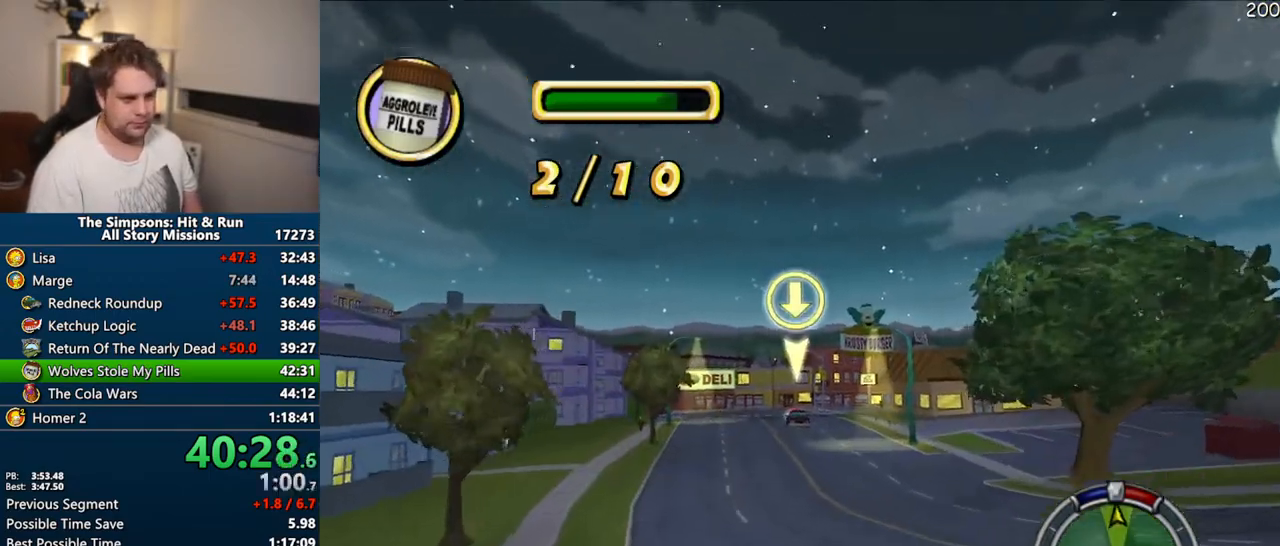
{"dt_ms": 500, "buttons": ["CROSS"], "left_stick": "center", "right_stick": "center", "events": []}
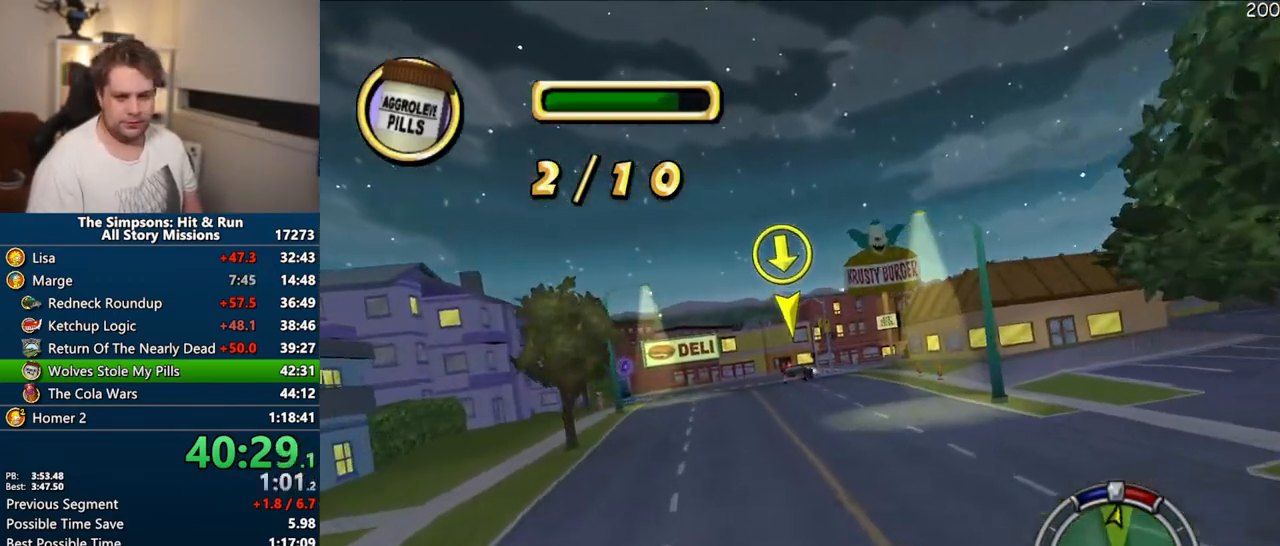
{"dt_ms": 500, "buttons": ["CROSS"], "left_stick": "center", "right_stick": "center", "events": []}
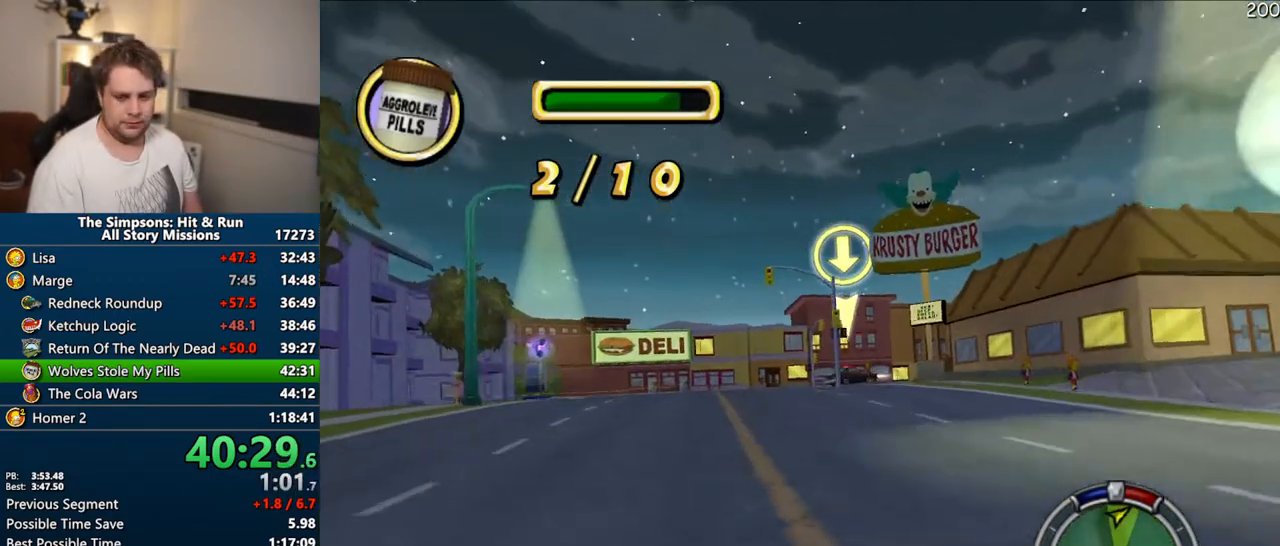
{"dt_ms": 500, "buttons": ["CROSS"], "left_stick": "center", "right_stick": "center", "events": [[167, "left_stick", "right"], [450, "left_stick", "center"]]}
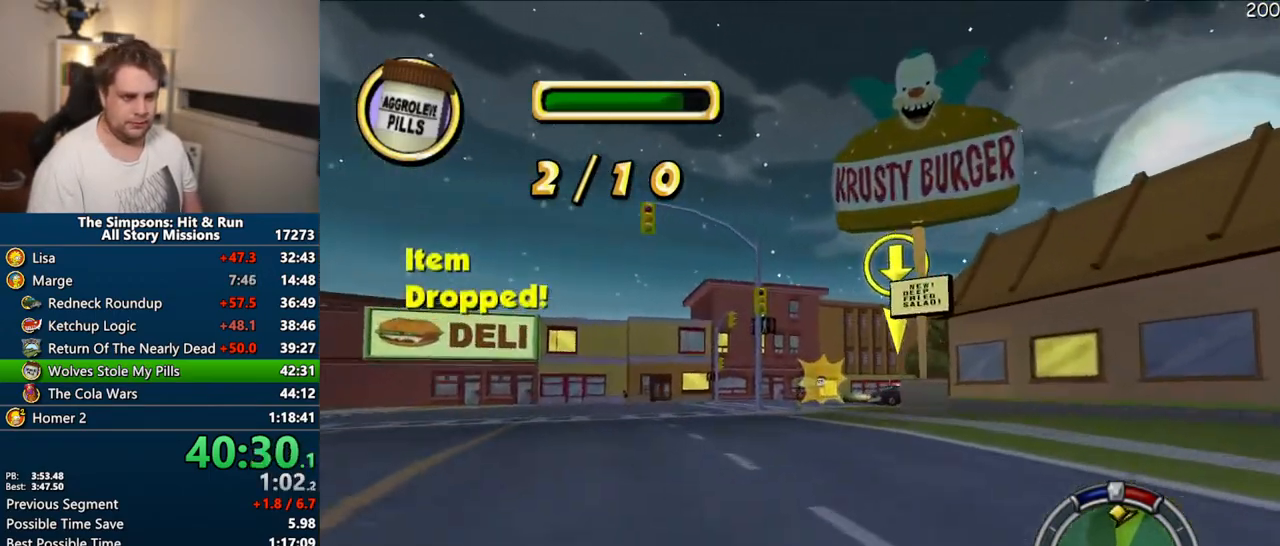
{"dt_ms": 500, "buttons": ["CROSS"], "left_stick": "center", "right_stick": "center", "events": [[100, "right_stick", "down"], [183, "right_stick", "center"]]}
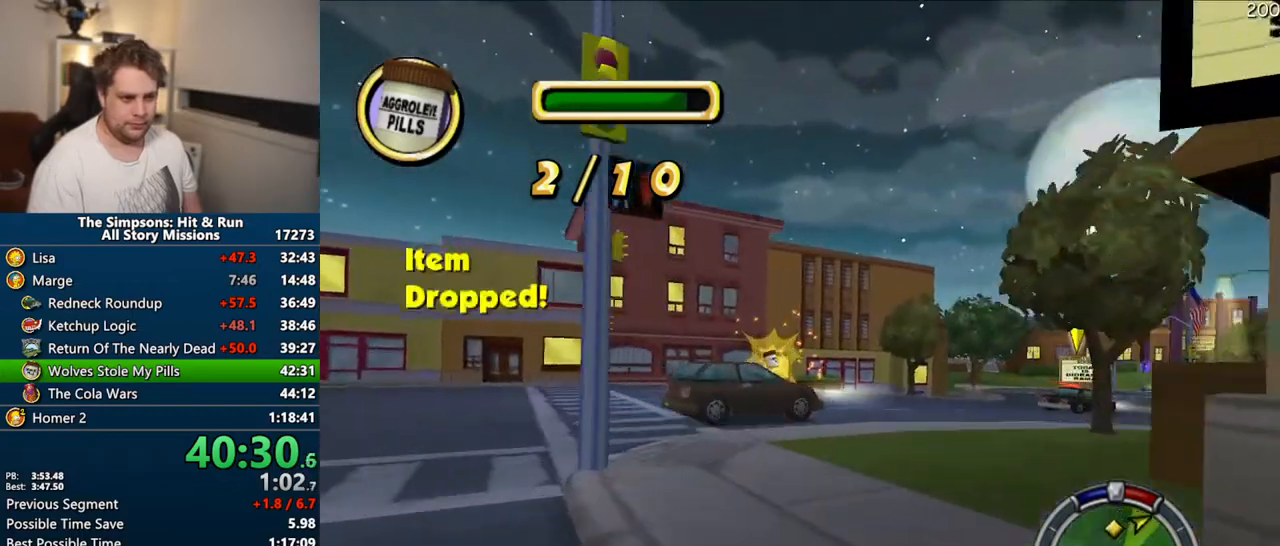
{"dt_ms": 500, "buttons": ["CIRCLE", "R1"], "left_stick": "right", "right_stick": "center", "events": [[150, "CROSS", "up"], [150, "R1", "down"], [250, "left_stick", "right"], [367, "CIRCLE", "down"]]}
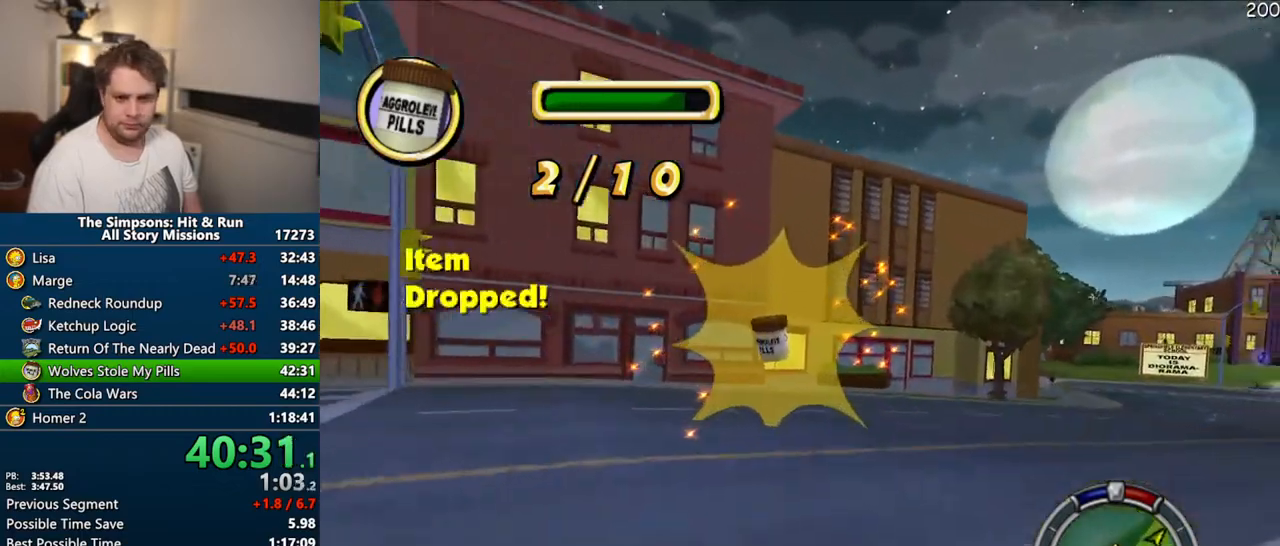
{"dt_ms": 500, "buttons": ["CROSS"], "left_stick": "center", "right_stick": "center", "events": [[33, "CIRCLE", "up"], [217, "R1", "up"], [400, "CROSS", "down"], [467, "left_stick", "center"]]}
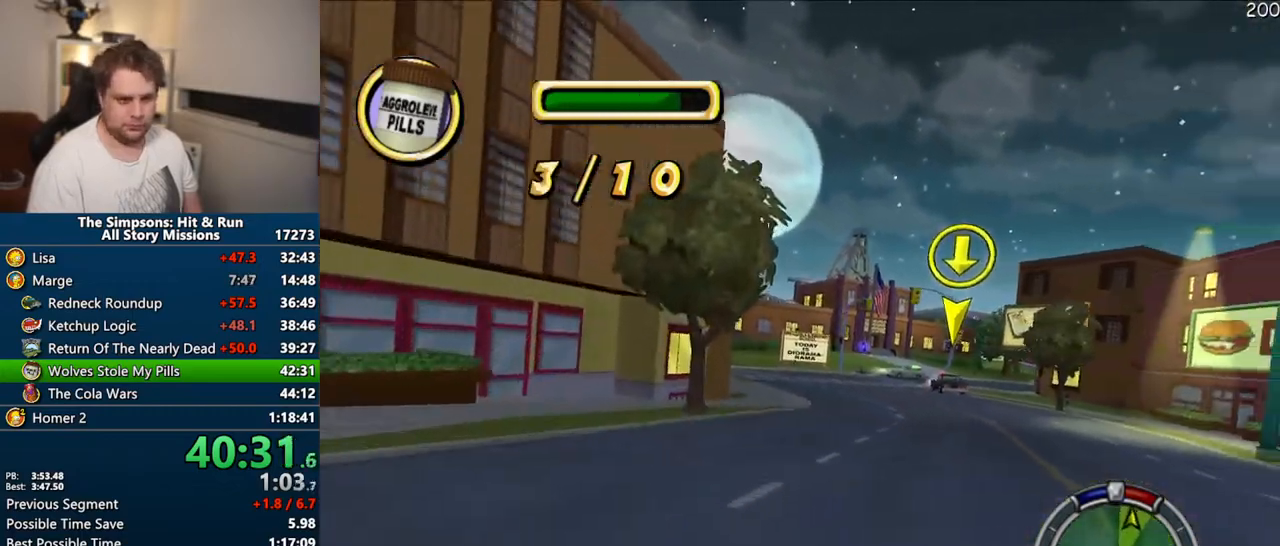
{"dt_ms": 500, "buttons": ["CROSS"], "left_stick": "right", "right_stick": "center", "events": [[83, "left_stick", "right"], [183, "left_stick", "center"], [367, "left_stick", "right"]]}
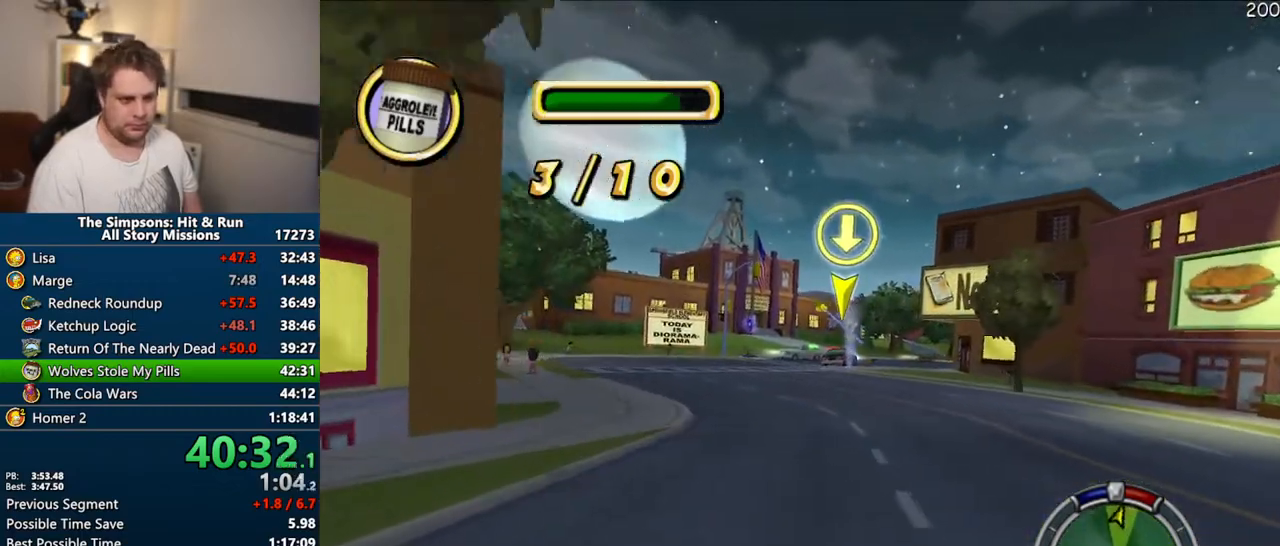
{"dt_ms": 500, "buttons": ["CROSS"], "left_stick": "center", "right_stick": "center"}
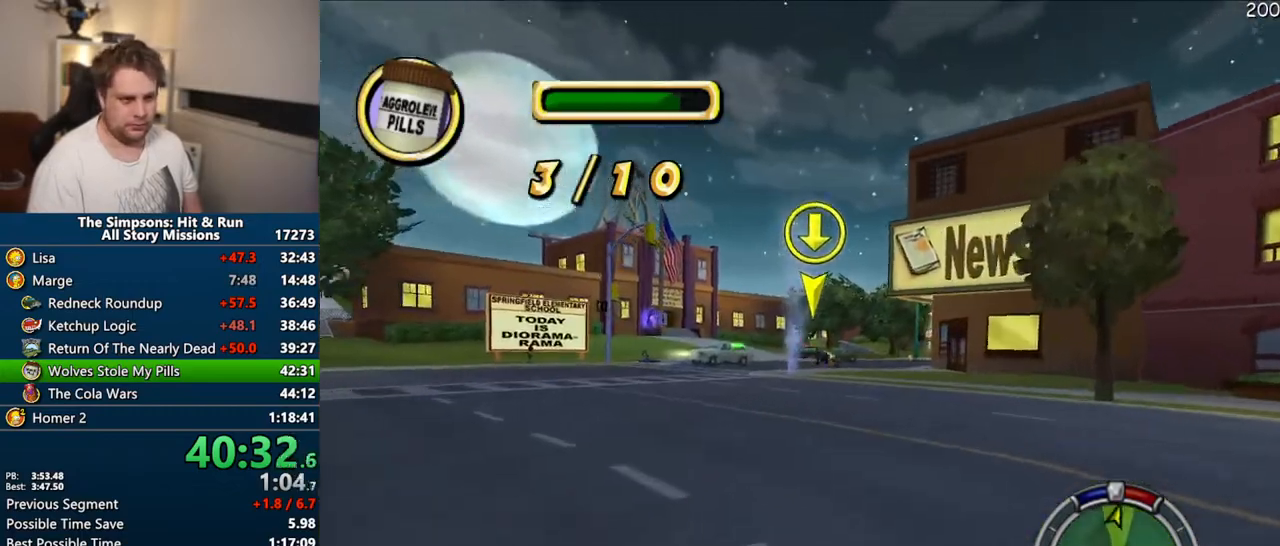
{"dt_ms": 500, "buttons": ["CROSS"], "left_stick": "center", "right_stick": "center", "events": [[83, "left_stick", "right"], [117, "right_stick", "down"], [267, "left_stick", "center"], [350, "right_stick", "center"]]}
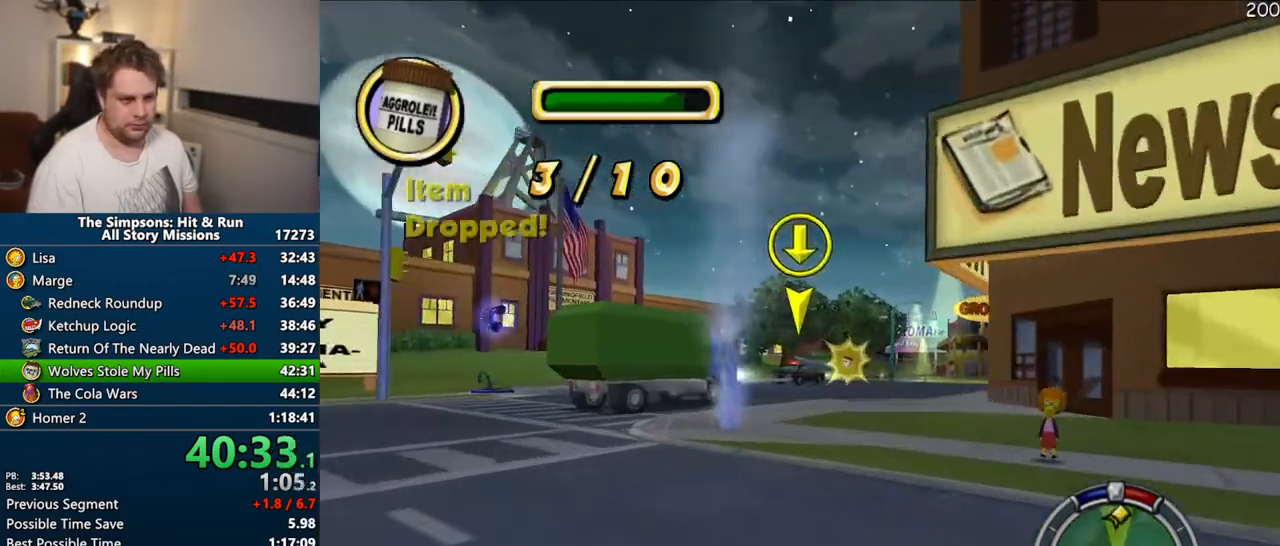
{"dt_ms": 1000, "buttons": [], "left_stick": "right", "right_stick": "center"}
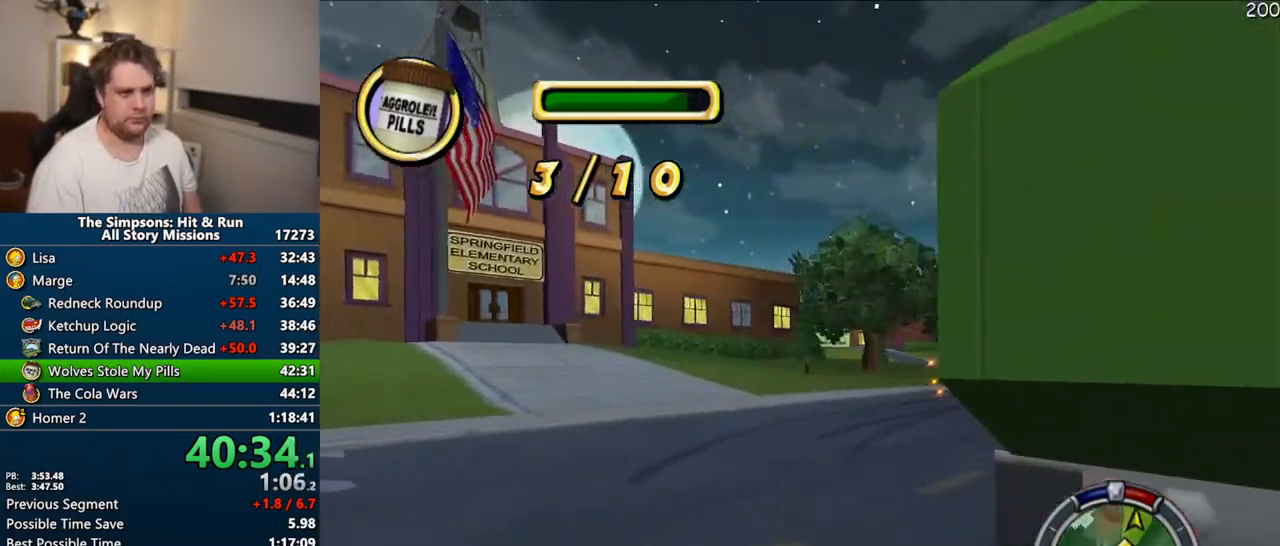
{"dt_ms": 500, "buttons": ["CROSS"], "left_stick": "right", "right_stick": "center", "events": [[317, "CROSS", "down"]]}
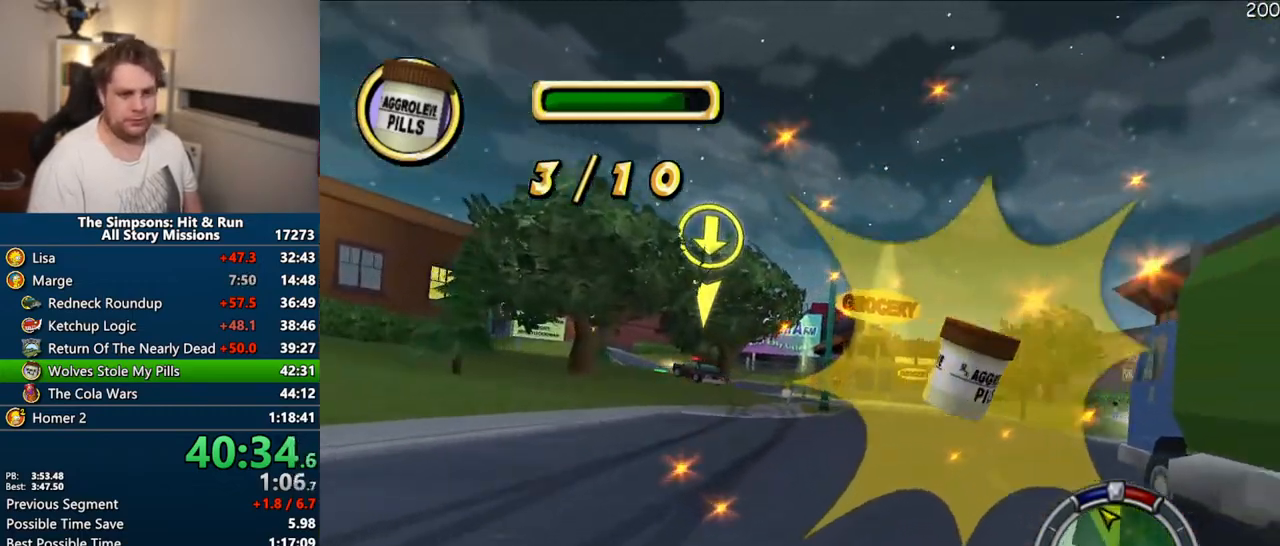
{"dt_ms": 500, "buttons": ["CROSS"], "left_stick": "right", "right_stick": "center", "events": [[33, "left_stick", "center"], [333, "left_stick", "right"]]}
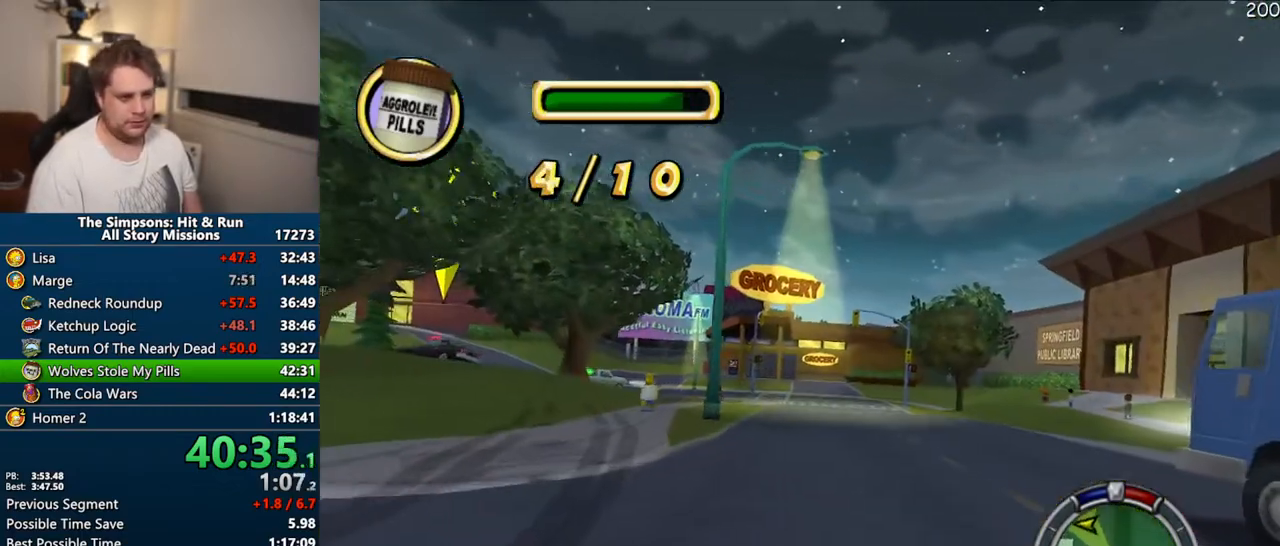
{"dt_ms": 500, "buttons": ["CROSS"], "left_stick": "center", "right_stick": "center", "events": [[100, "left_stick", "center"], [283, "left_stick", "right"], [433, "left_stick", "center"]]}
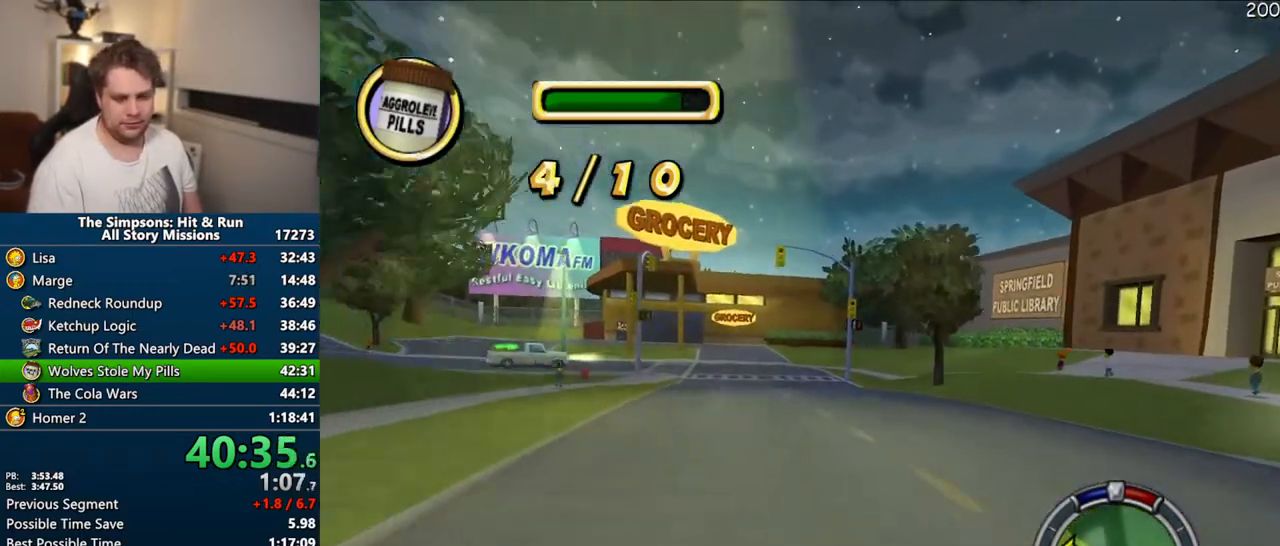
{"dt_ms": 500, "buttons": ["CROSS"], "left_stick": "center", "right_stick": "center", "events": []}